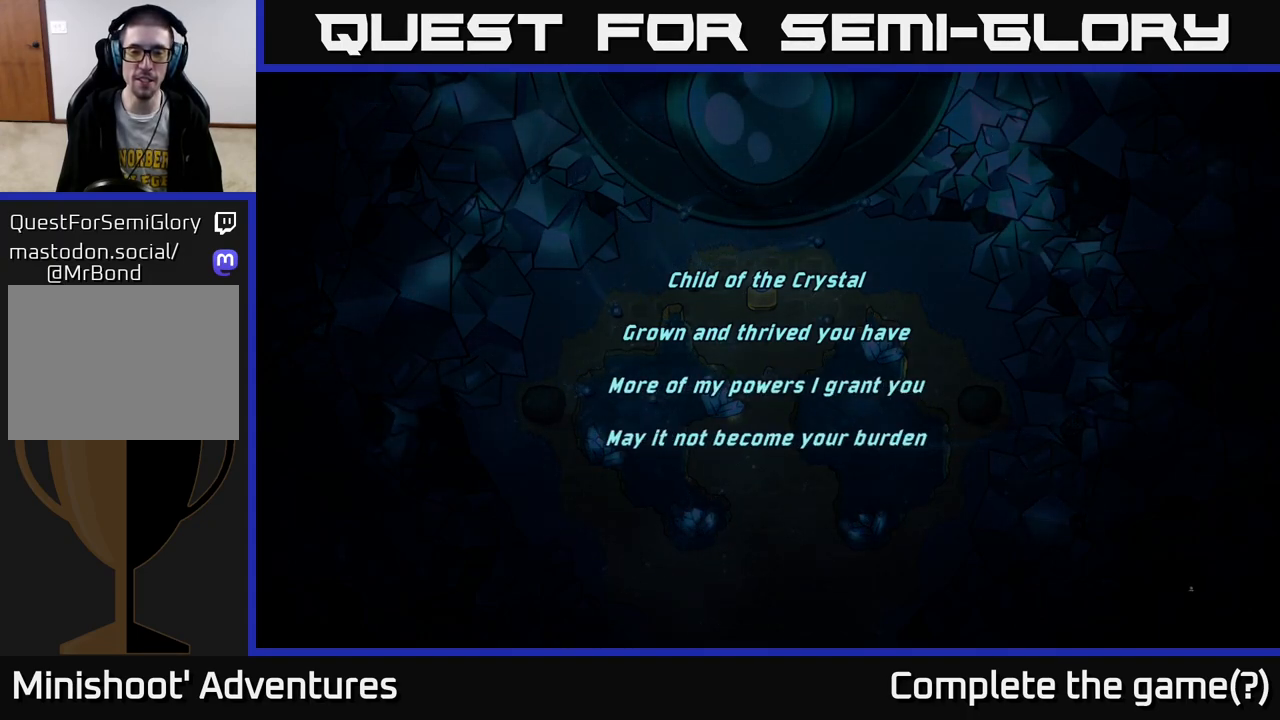
Gameplay with a controller (Xbox layout); each line is a JSON object with the inputs held at the frame after it. "events" lists button and stick changes between this image and that frame as [ms after this image, input, new state], when the widget could be followed in between.
{"buttons": ["A"], "left_stick": "center", "right_stick": "center", "events": [[417, "A", "down"]]}
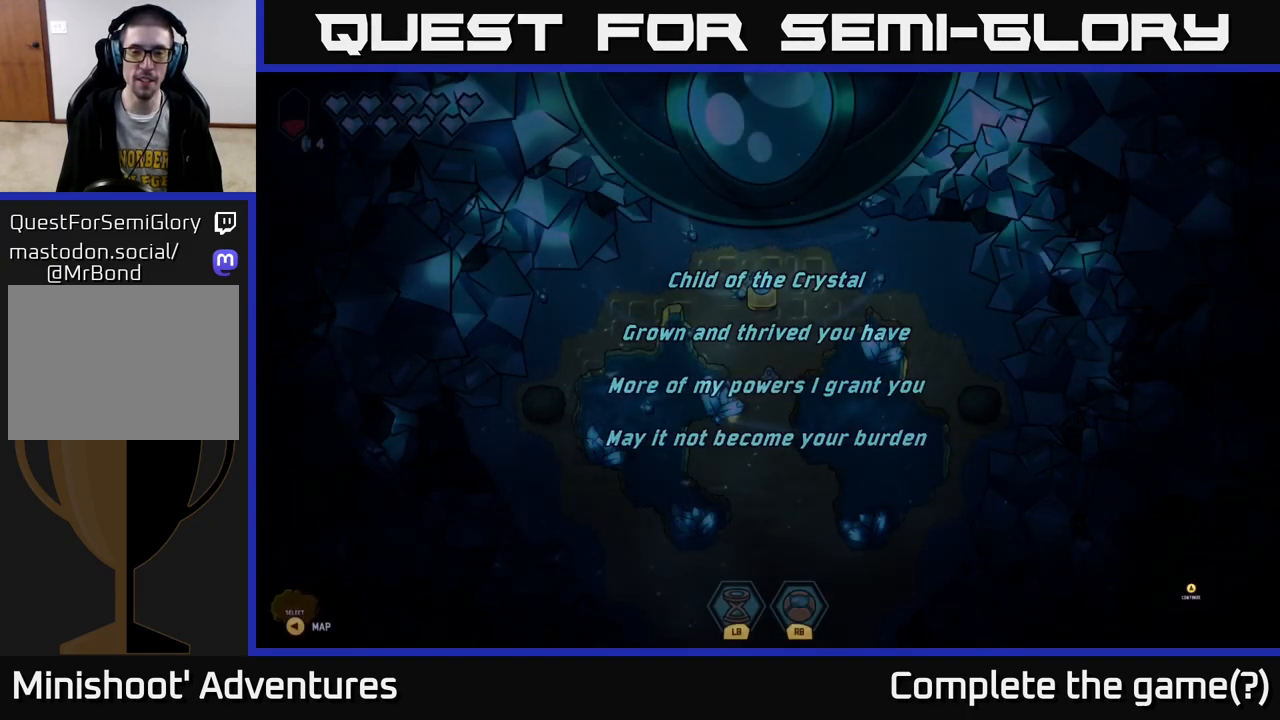
{"buttons": [], "left_stick": "up", "right_stick": "center", "events": [[17, "A", "up"], [417, "left_stick", "up"]]}
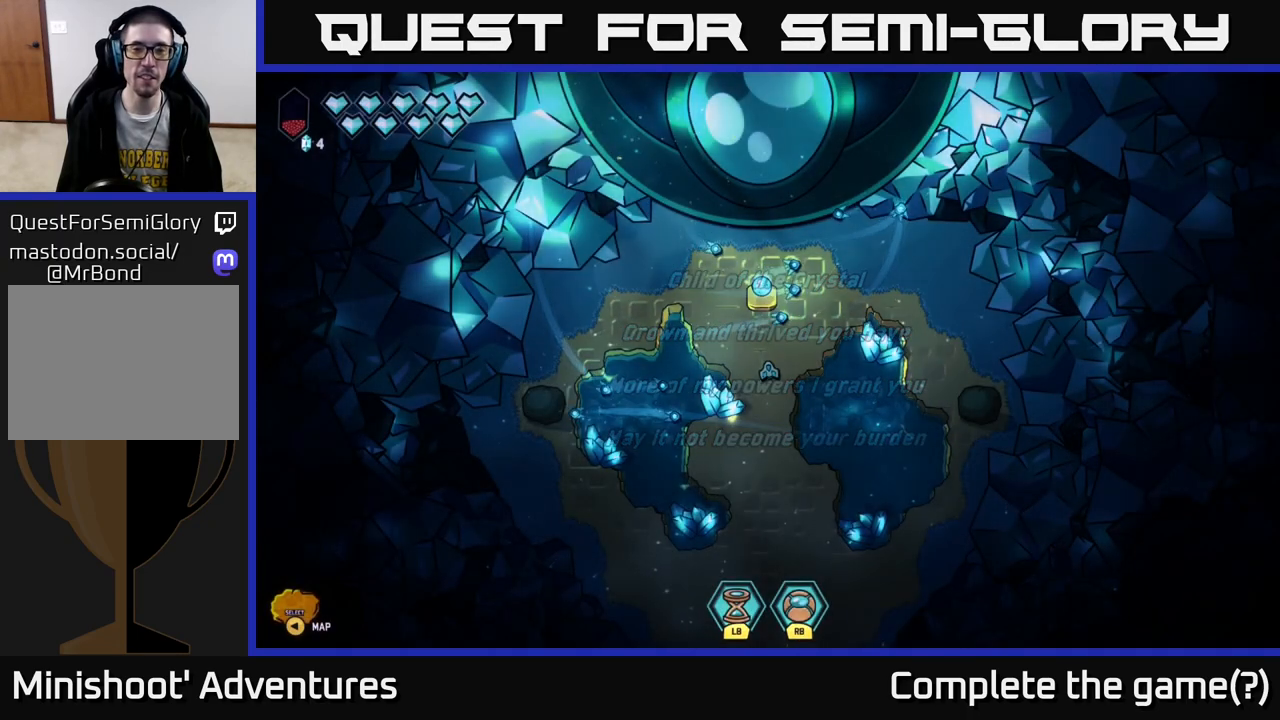
{"buttons": [], "left_stick": "up", "right_stick": "center", "events": [[167, "left_stick", "center"], [383, "left_stick", "up"]]}
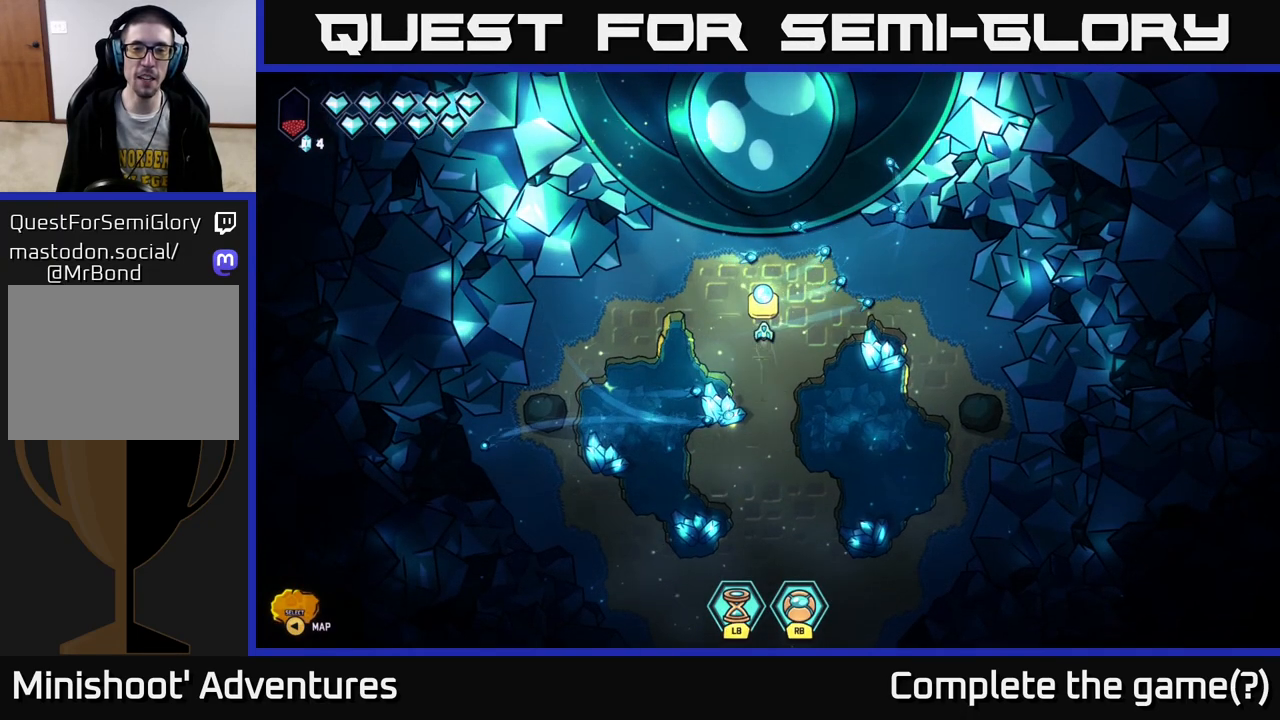
{"buttons": [], "left_stick": "center", "right_stick": "center", "events": [[450, "left_stick", "center"]]}